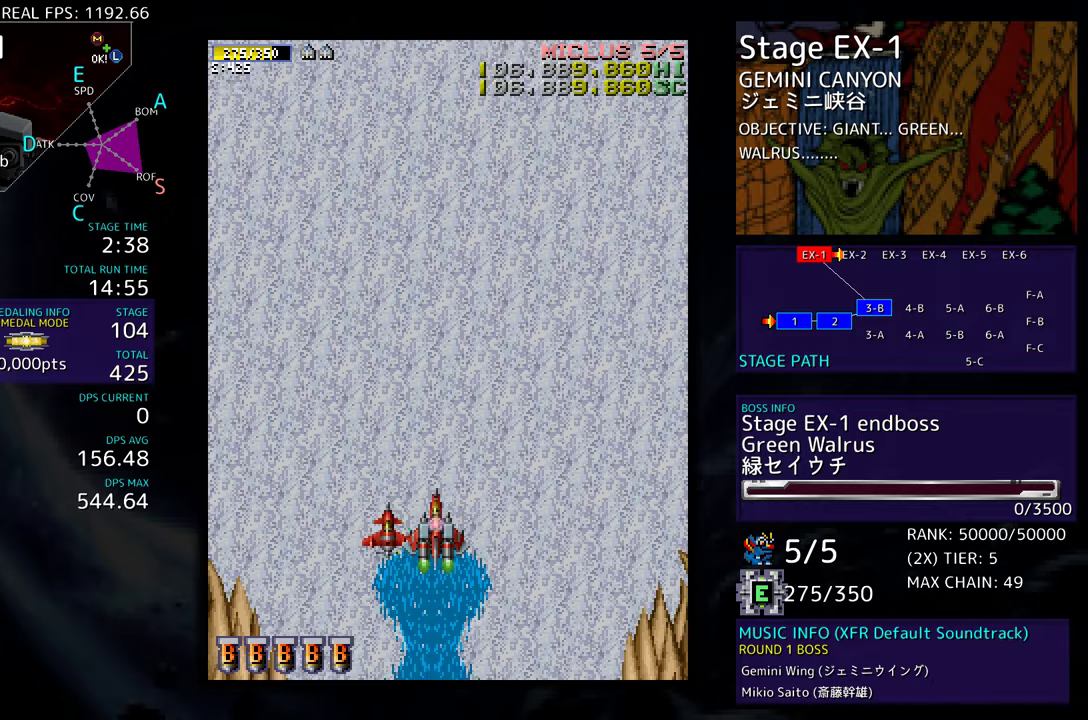
Gameplay with a controller; each line is a JSON object with the inputs held at the frame after it. "events" lists button and stick changes between this image and that frame as [ms after this image, input, new state], when the widget could be followed in between. Not read: L3 R3 other_buttons.
{"buttons": [], "events": []}
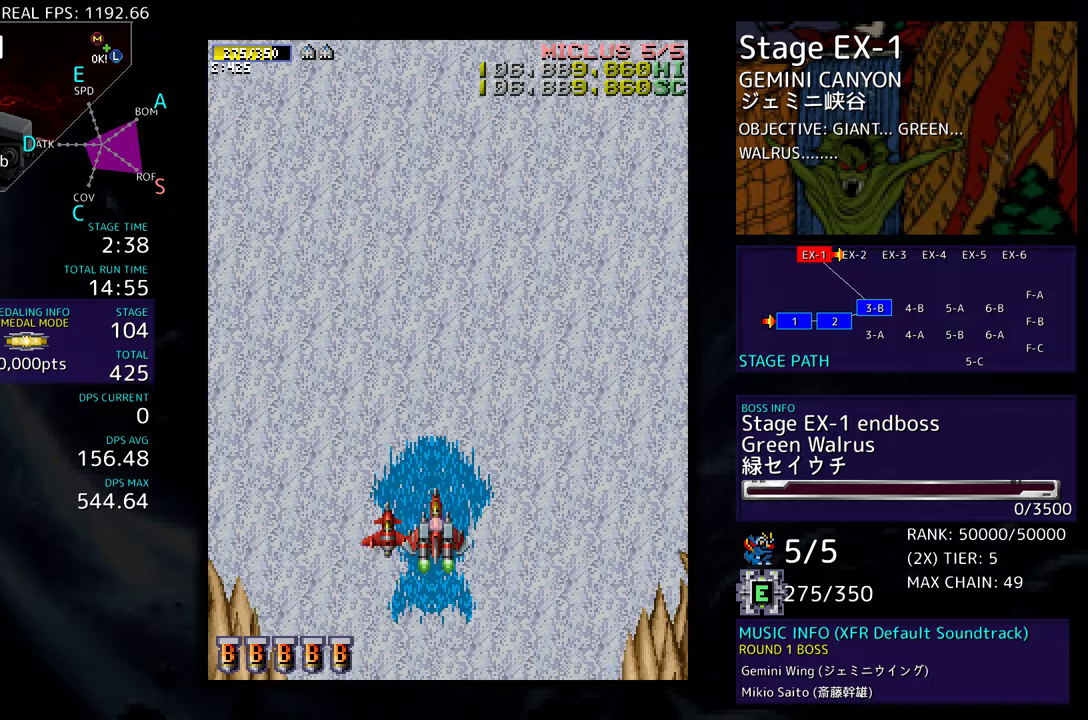
{"buttons": [], "events": []}
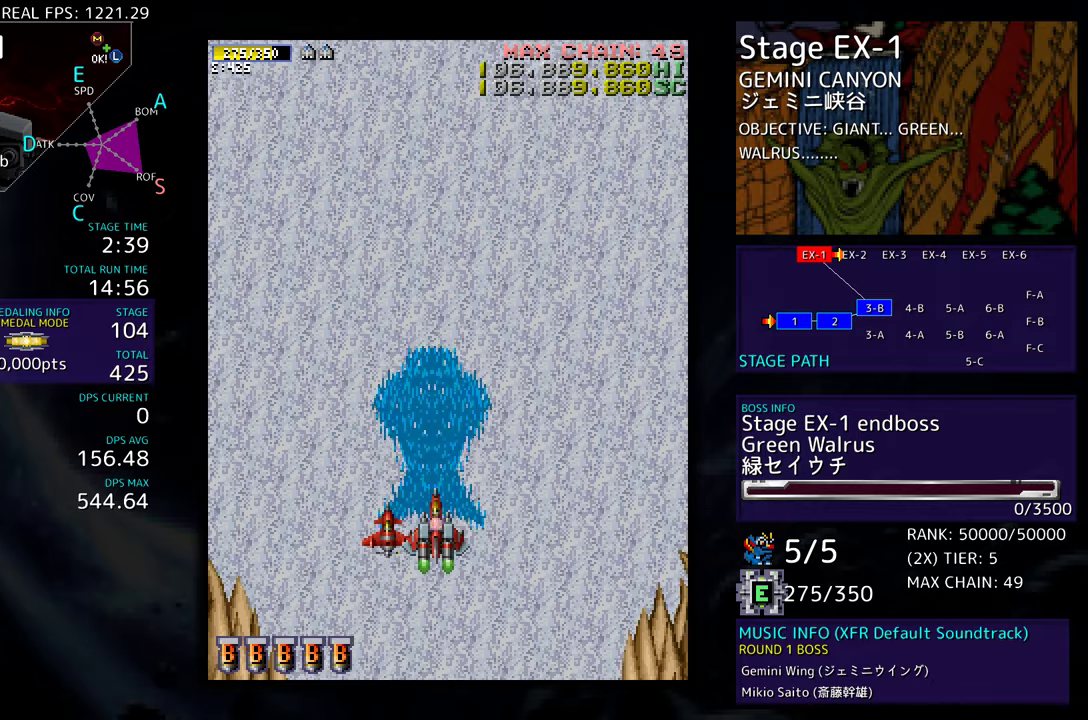
{"buttons": ["DPAD_RIGHT"], "events": [[483, "DPAD_RIGHT", "down"]]}
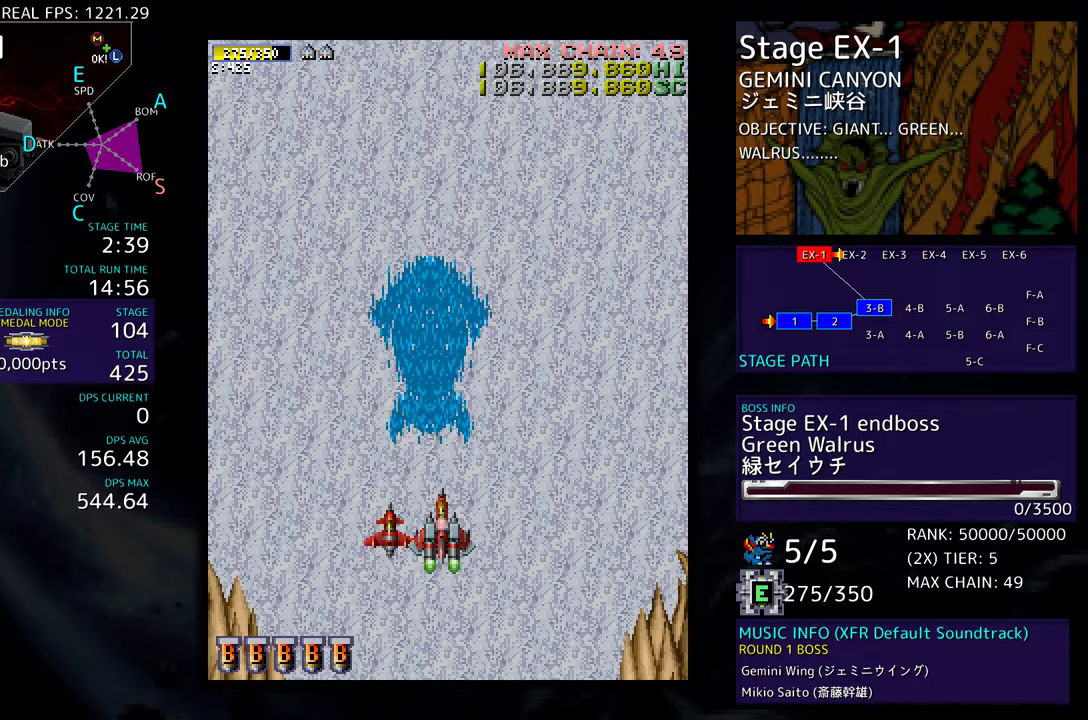
{"buttons": ["DPAD_LEFT"], "events": [[83, "DPAD_UP", "down"], [117, "DPAD_RIGHT", "up"], [200, "DPAD_LEFT", "down"], [267, "DPAD_LEFT", "up"], [283, "DPAD_UP", "up"], [383, "DPAD_LEFT", "down"], [417, "DPAD_DOWN", "down"], [467, "DPAD_DOWN", "up"]]}
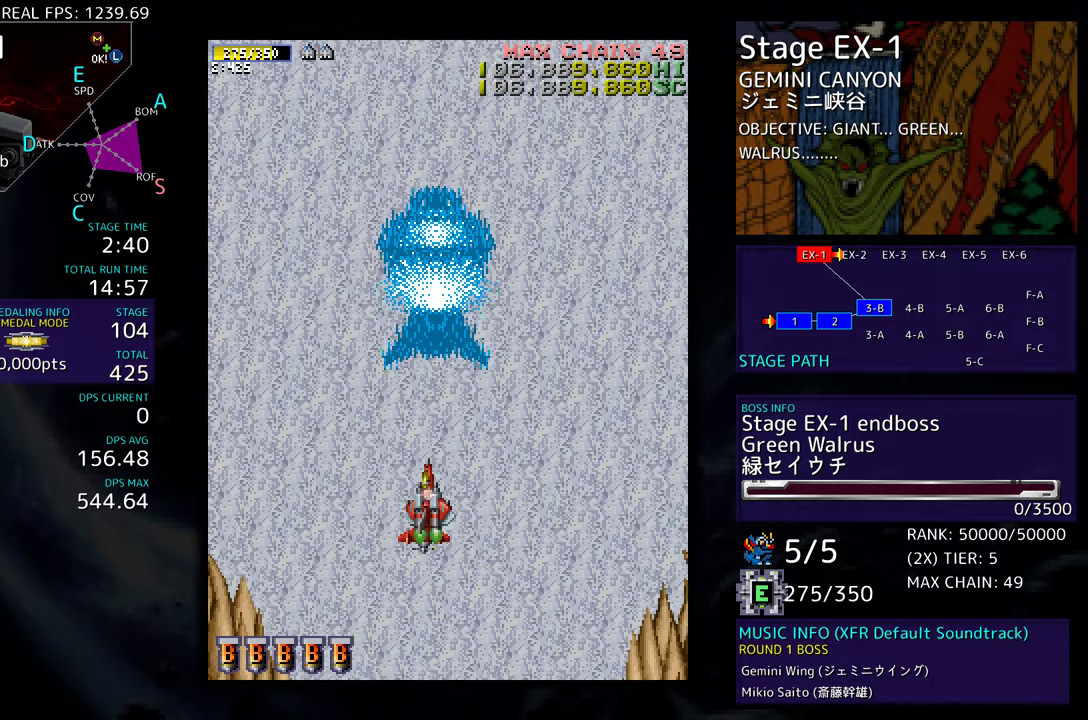
{"buttons": ["DPAD_DOWN"], "events": [[17, "DPAD_LEFT", "up"], [267, "DPAD_RIGHT", "down"], [367, "DPAD_DOWN", "down"], [400, "DPAD_RIGHT", "up"]]}
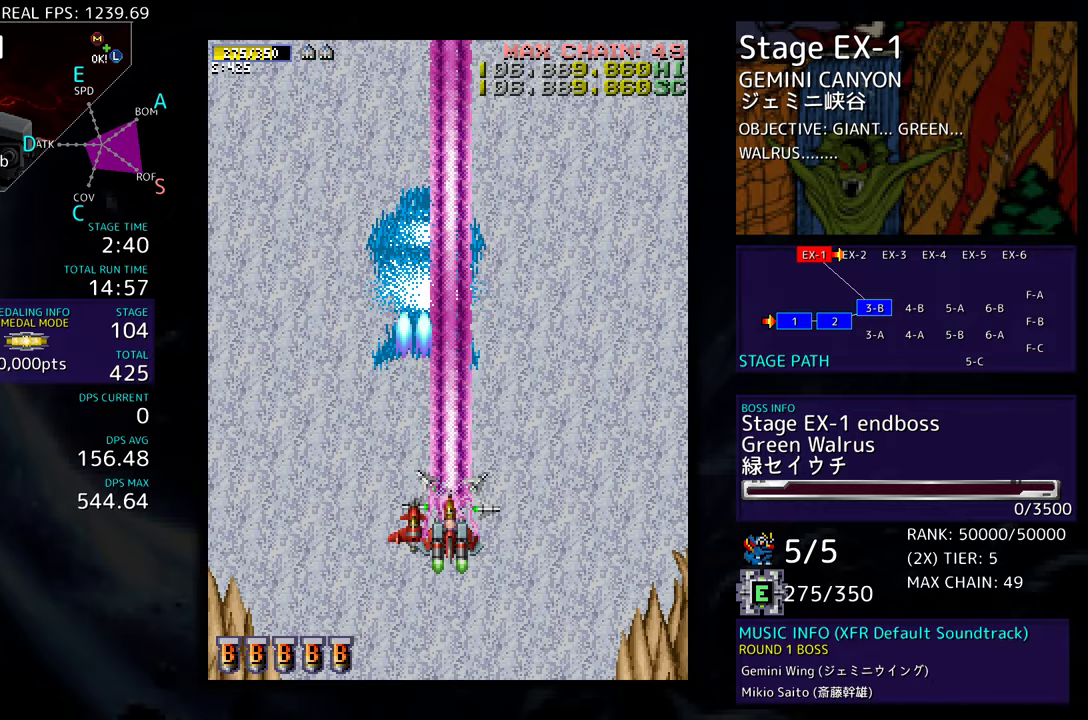
{"buttons": ["DPAD_RIGHT"], "events": [[367, "DPAD_DOWN", "up"], [450, "DPAD_RIGHT", "down"]]}
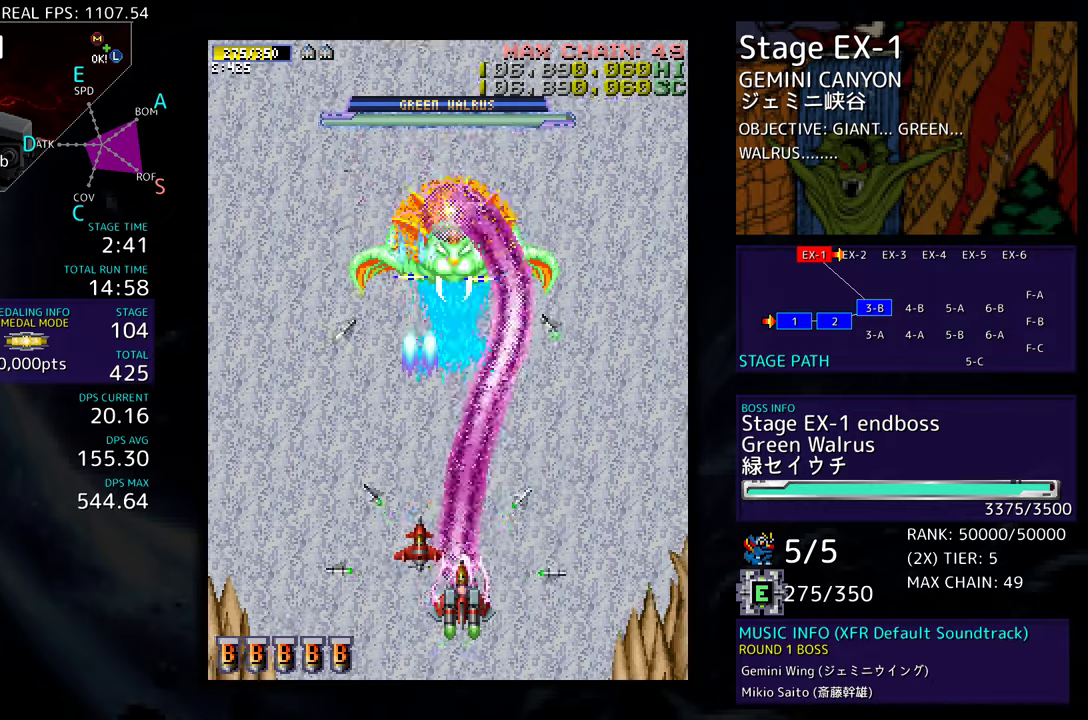
{"buttons": ["DPAD_DOWN", "DPAD_RIGHT"], "events": [[50, "DPAD_DOWN", "down"], [117, "DPAD_RIGHT", "up"], [150, "DPAD_DOWN", "up"], [250, "DPAD_RIGHT", "down"], [283, "DPAD_DOWN", "down"], [317, "DPAD_RIGHT", "up"], [333, "DPAD_DOWN", "up"], [400, "DPAD_DOWN", "down"], [417, "DPAD_RIGHT", "down"]]}
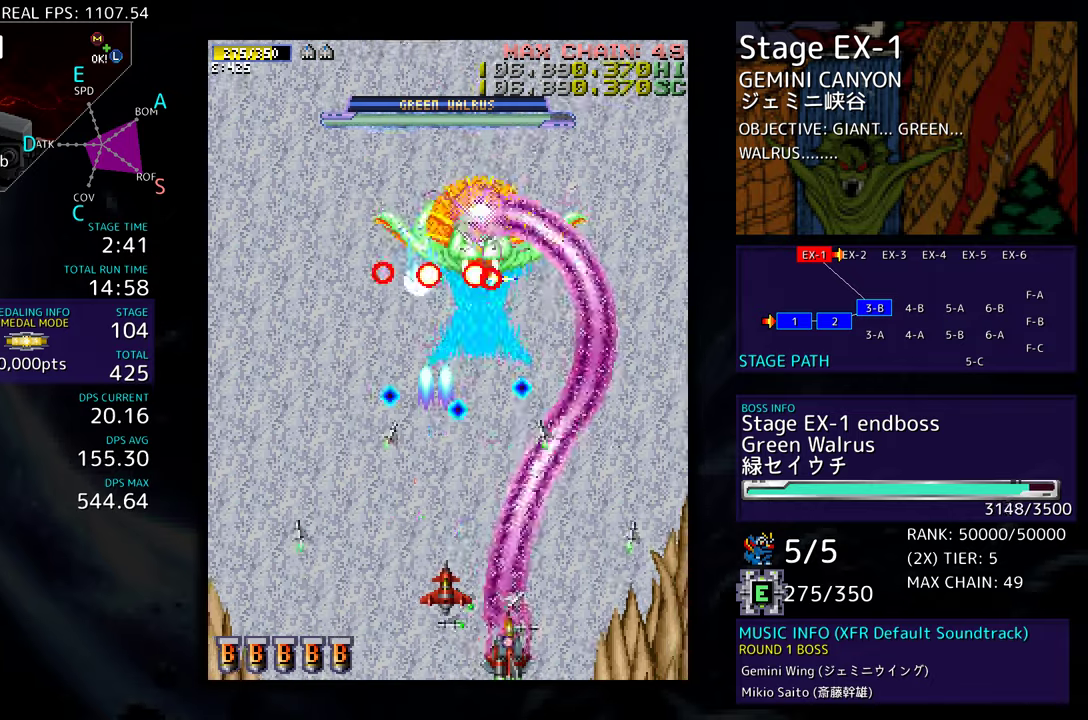
{"buttons": ["DPAD_RIGHT"], "events": [[33, "DPAD_RIGHT", "up"], [50, "DPAD_DOWN", "up"], [50, "DPAD_RIGHT", "down"], [250, "DPAD_RIGHT", "up"], [433, "DPAD_RIGHT", "down"]]}
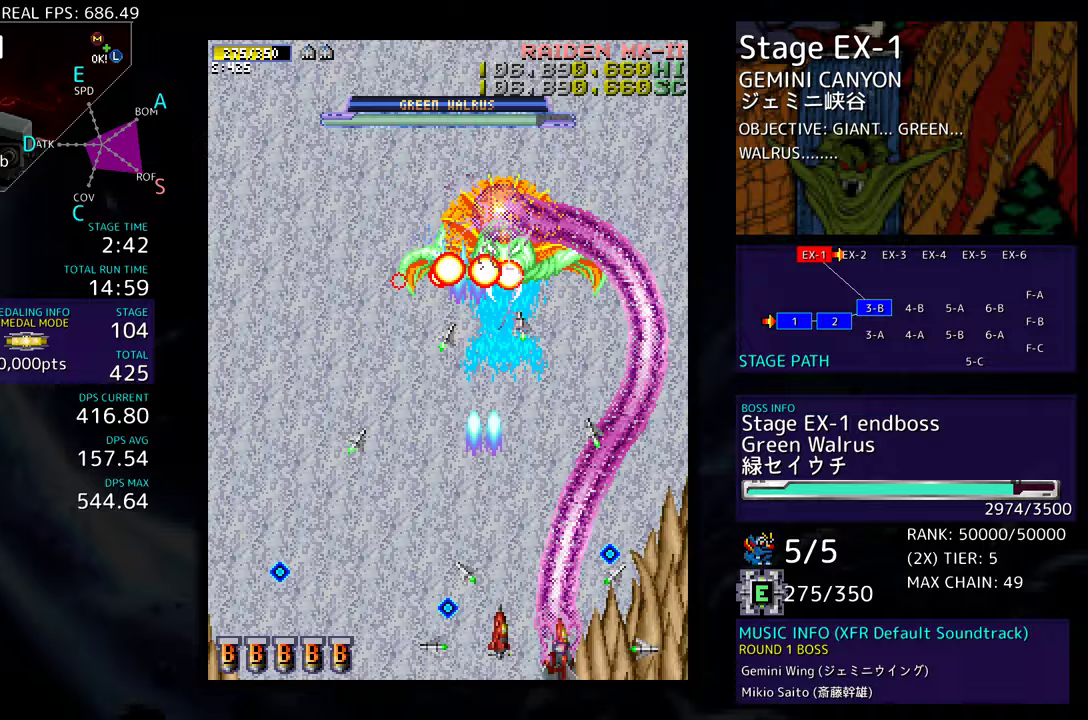
{"buttons": [], "events": [[50, "DPAD_RIGHT", "up"], [67, "DPAD_LEFT", "down"], [350, "DPAD_LEFT", "up"]]}
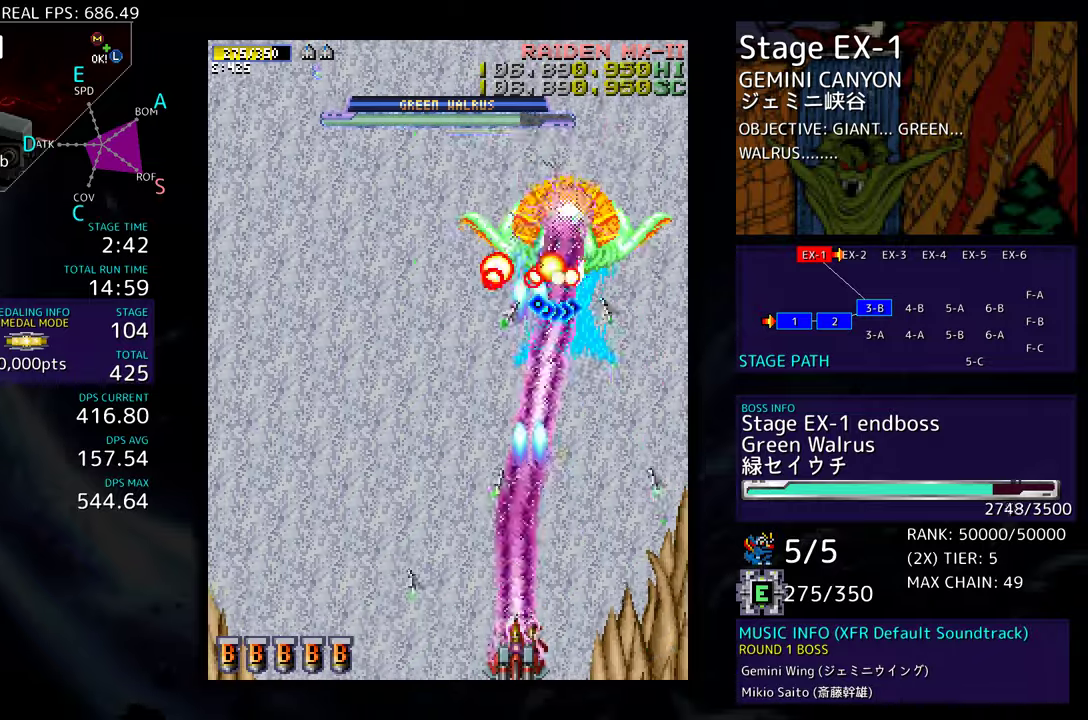
{"buttons": [], "events": [[83, "DPAD_LEFT", "down"], [183, "DPAD_LEFT", "up"], [250, "DPAD_LEFT", "down"], [317, "DPAD_LEFT", "up"], [433, "DPAD_LEFT", "down"], [500, "DPAD_LEFT", "up"]]}
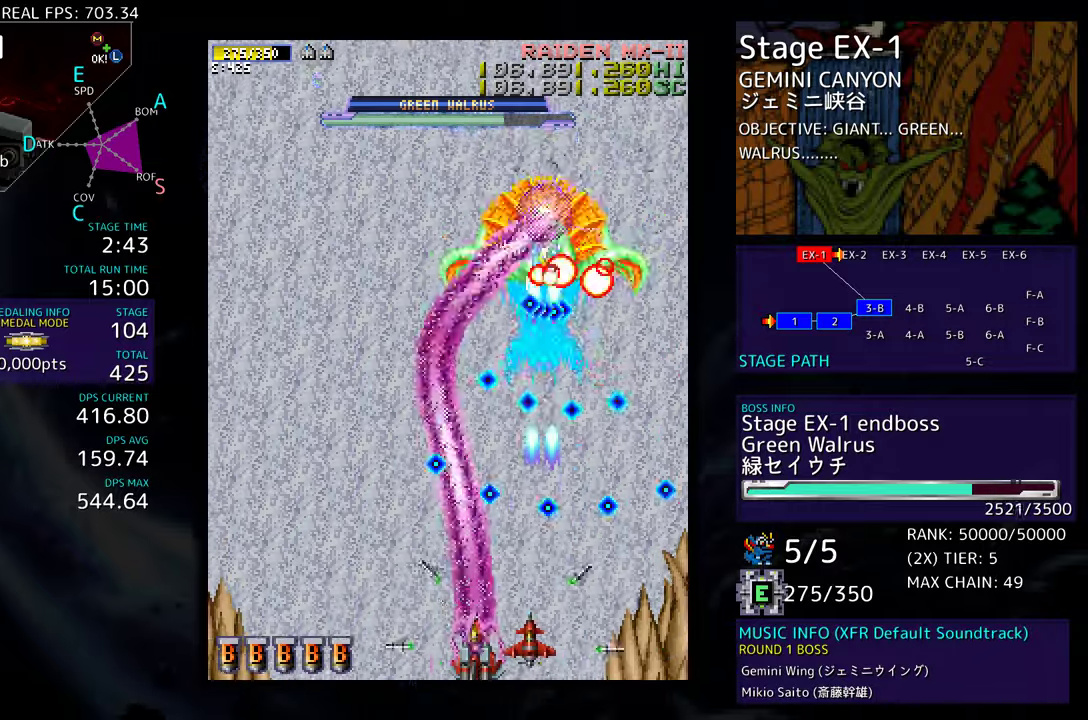
{"buttons": ["DPAD_LEFT"], "events": [[67, "DPAD_LEFT", "down"], [150, "DPAD_LEFT", "up"], [167, "DPAD_LEFT", "down"]]}
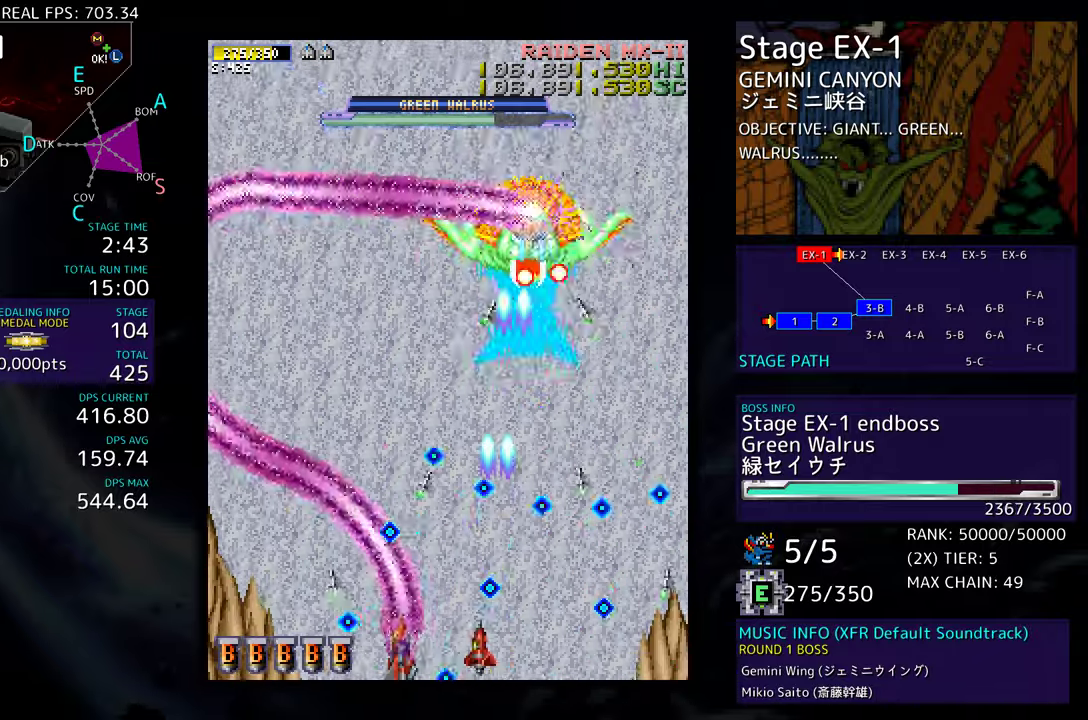
{"buttons": ["DPAD_RIGHT"], "events": [[17, "DPAD_LEFT", "up"], [133, "DPAD_LEFT", "down"], [350, "DPAD_LEFT", "up"], [483, "DPAD_RIGHT", "down"]]}
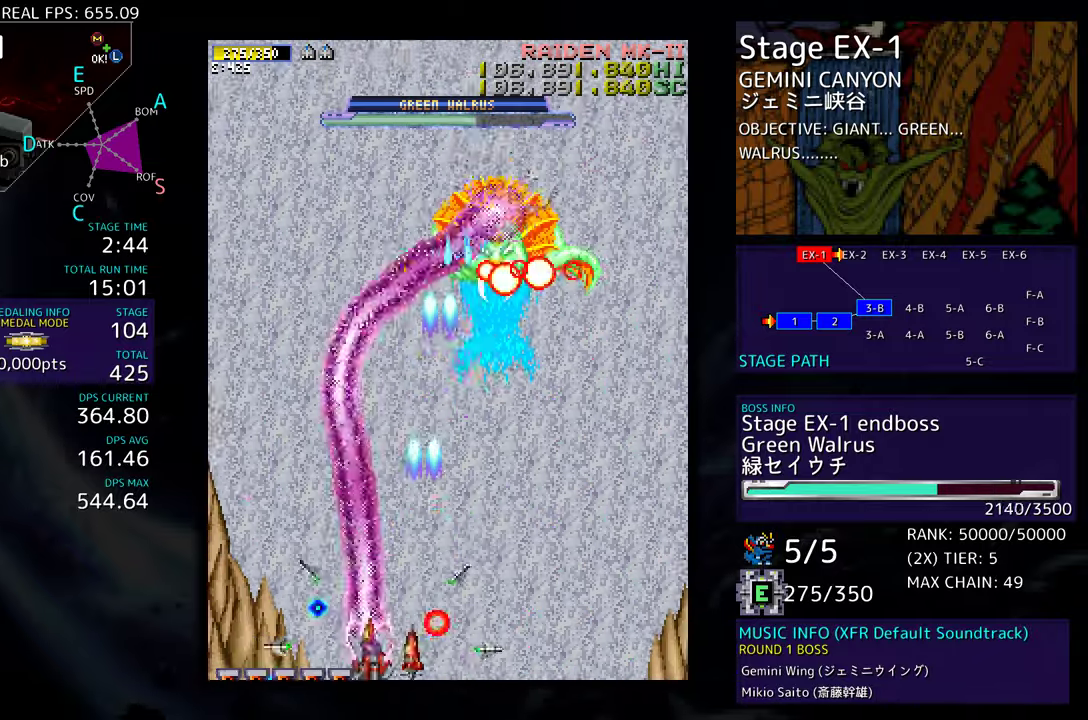
{"buttons": ["DPAD_RIGHT"], "events": [[233, "DPAD_RIGHT", "up"], [350, "DPAD_RIGHT", "down"], [417, "DPAD_RIGHT", "up"], [500, "DPAD_RIGHT", "down"]]}
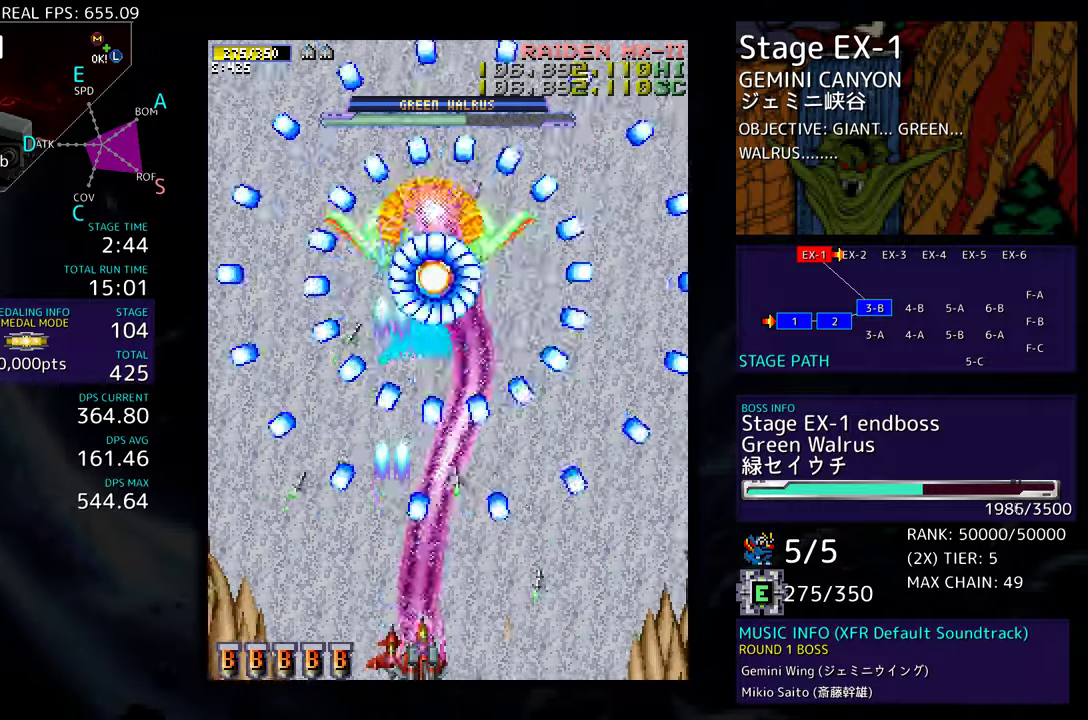
{"buttons": ["DPAD_RIGHT"], "events": [[67, "DPAD_RIGHT", "up"], [150, "DPAD_RIGHT", "down"], [217, "DPAD_RIGHT", "up"], [317, "DPAD_RIGHT", "down"], [367, "DPAD_RIGHT", "up"], [483, "DPAD_RIGHT", "down"]]}
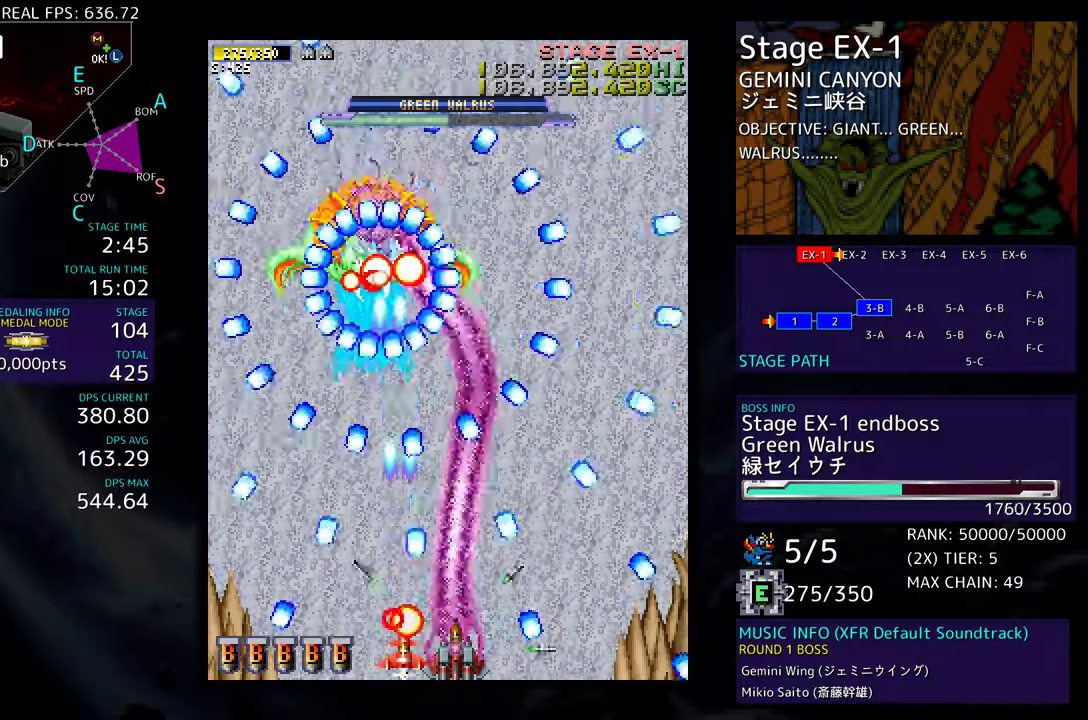
{"buttons": [], "events": [[33, "DPAD_RIGHT", "up"], [133, "DPAD_RIGHT", "down"], [183, "DPAD_RIGHT", "up"], [267, "DPAD_RIGHT", "down"], [333, "DPAD_RIGHT", "up"], [417, "DPAD_RIGHT", "down"], [483, "DPAD_RIGHT", "up"]]}
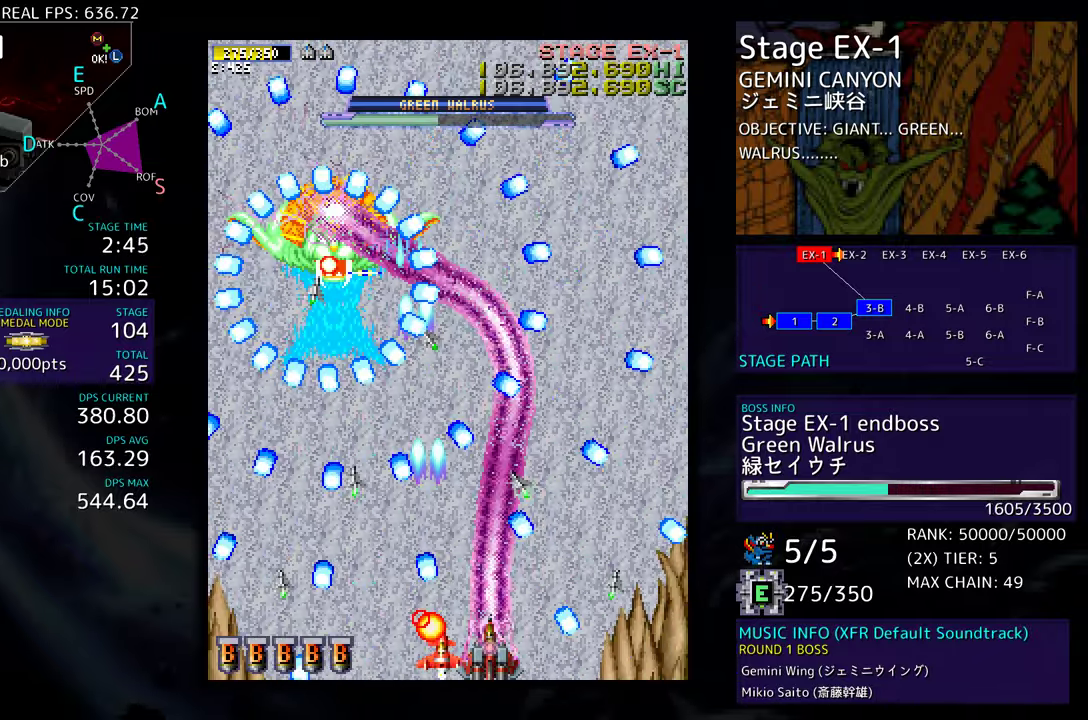
{"buttons": [], "events": [[100, "DPAD_RIGHT", "down"], [133, "DPAD_RIGHT", "up"], [233, "DPAD_RIGHT", "down"], [317, "DPAD_RIGHT", "up"], [417, "DPAD_RIGHT", "down"], [450, "DPAD_RIGHT", "up"]]}
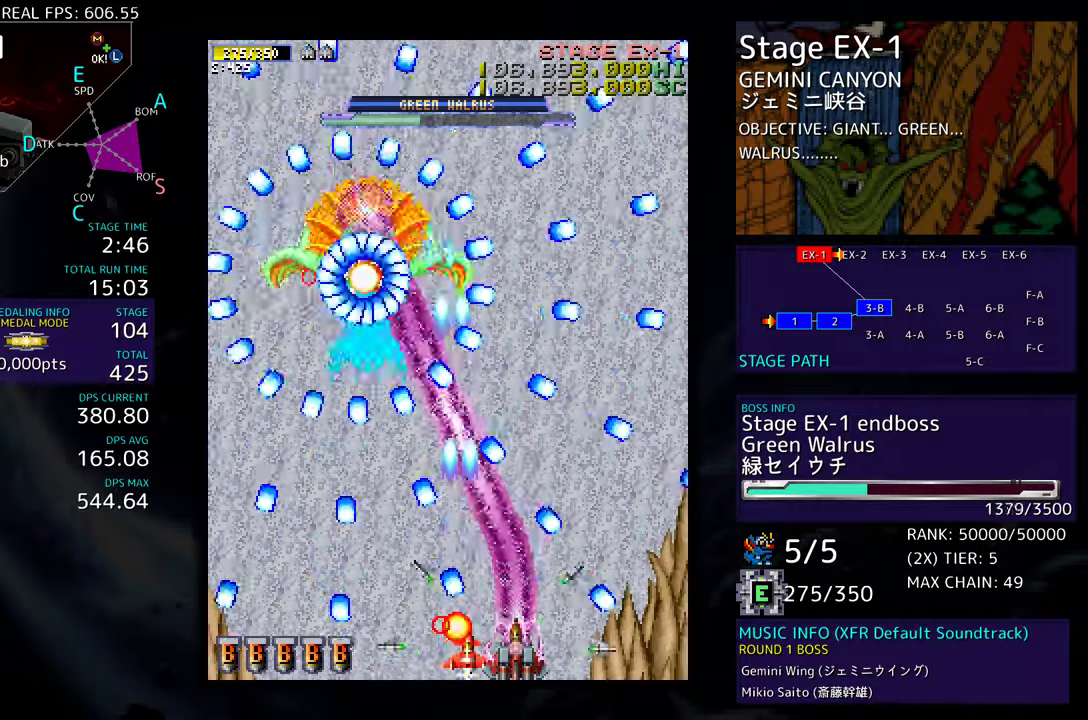
{"buttons": [], "events": [[67, "DPAD_RIGHT", "down"], [117, "DPAD_RIGHT", "up"], [250, "DPAD_RIGHT", "down"], [317, "DPAD_RIGHT", "up"], [433, "DPAD_RIGHT", "down"], [500, "DPAD_RIGHT", "up"]]}
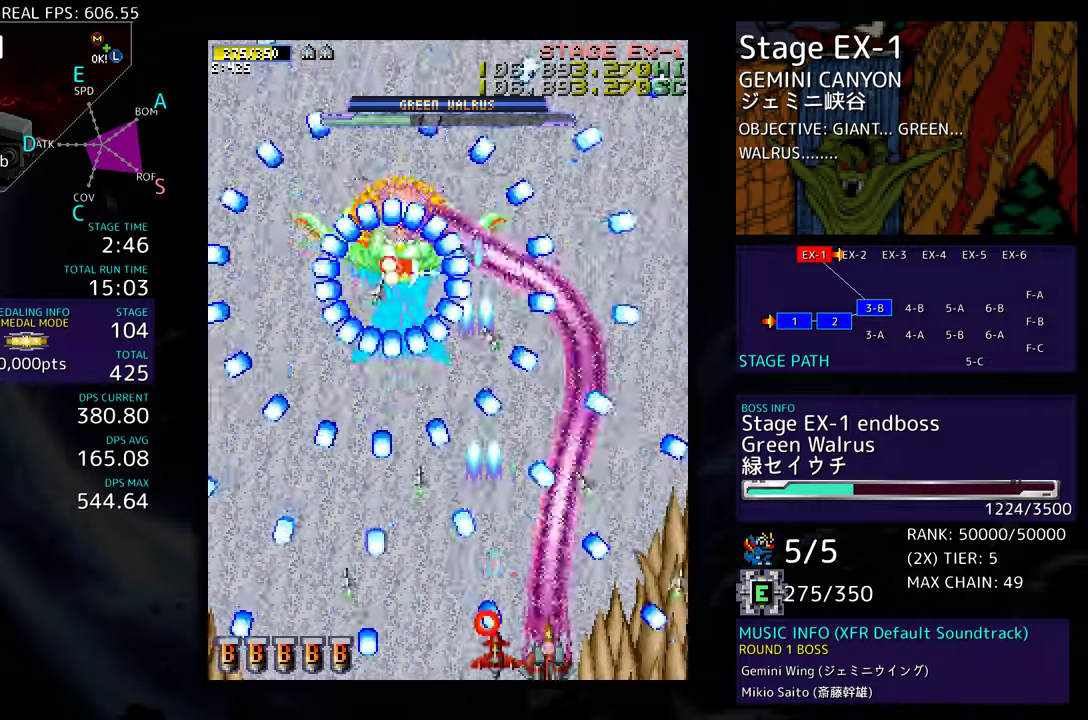
{"buttons": ["DPAD_RIGHT"], "events": [[117, "DPAD_RIGHT", "down"], [183, "DPAD_RIGHT", "up"], [300, "DPAD_RIGHT", "down"], [367, "DPAD_RIGHT", "up"], [483, "DPAD_RIGHT", "down"]]}
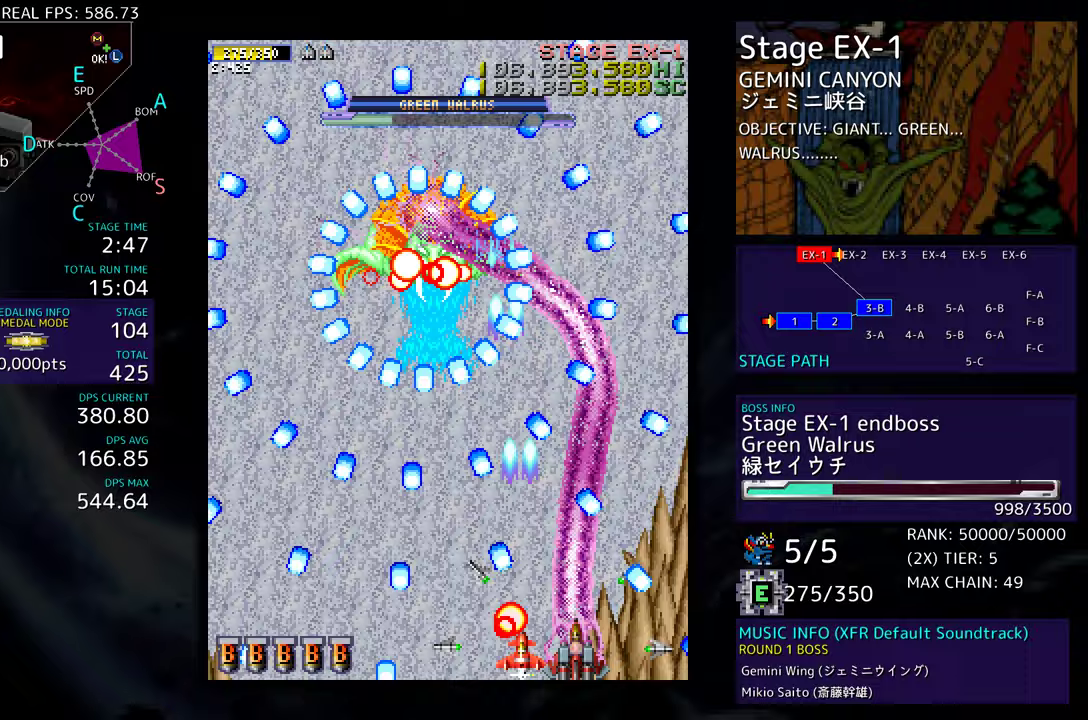
{"buttons": ["DPAD_RIGHT"], "events": [[50, "DPAD_RIGHT", "up"], [167, "DPAD_RIGHT", "down"], [233, "DPAD_RIGHT", "up"], [333, "DPAD_RIGHT", "down"], [400, "DPAD_RIGHT", "up"], [500, "DPAD_RIGHT", "down"]]}
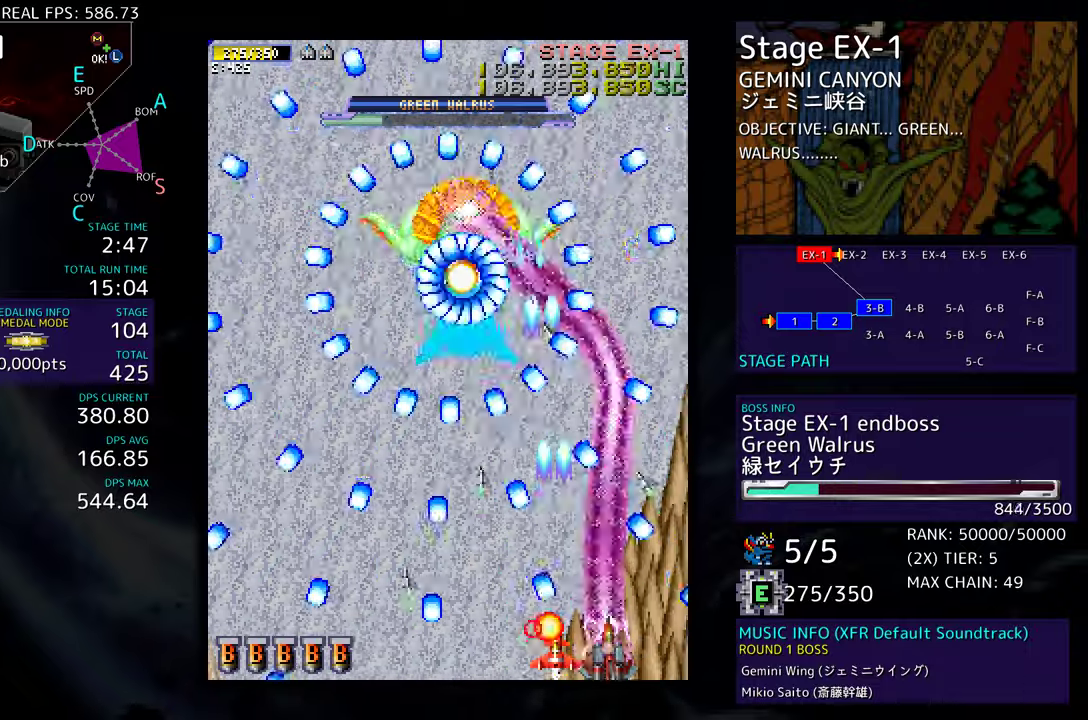
{"buttons": [], "events": [[67, "DPAD_RIGHT", "up"], [167, "DPAD_RIGHT", "down"], [300, "DPAD_UP", "down"], [483, "DPAD_UP", "up"], [500, "DPAD_RIGHT", "up"]]}
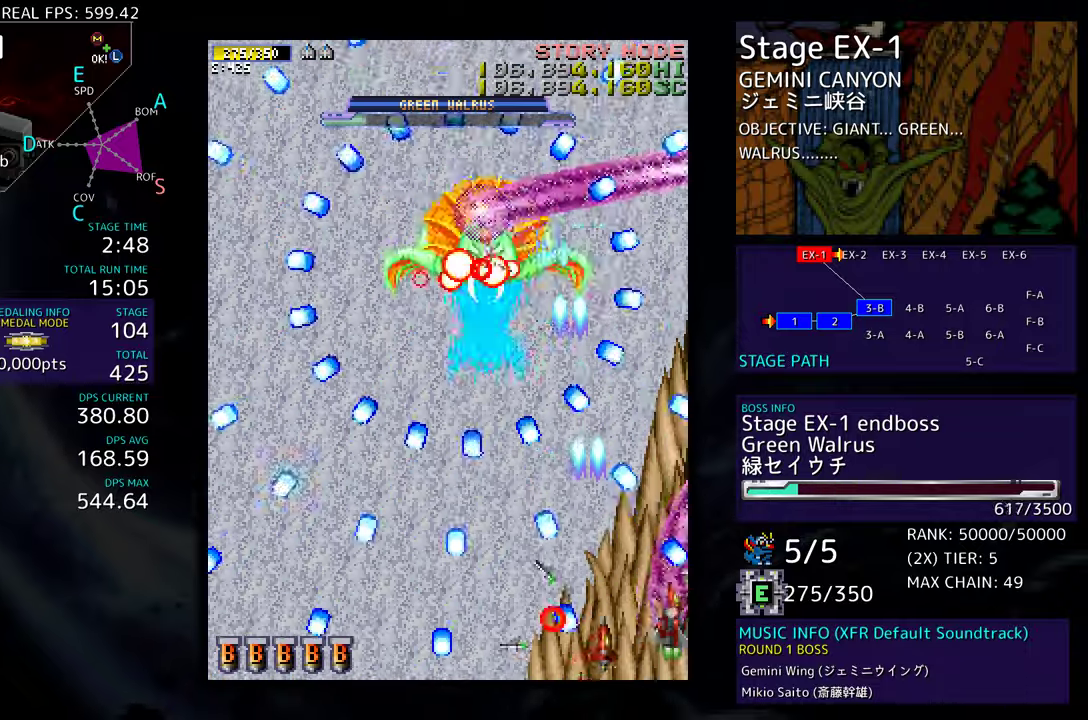
{"buttons": ["DPAD_DOWN", "DPAD_LEFT"], "events": [[100, "DPAD_RIGHT", "down"], [100, "DPAD_UP", "down"], [217, "DPAD_RIGHT", "up"], [267, "DPAD_UP", "up"], [367, "DPAD_DOWN", "down"], [500, "DPAD_LEFT", "down"]]}
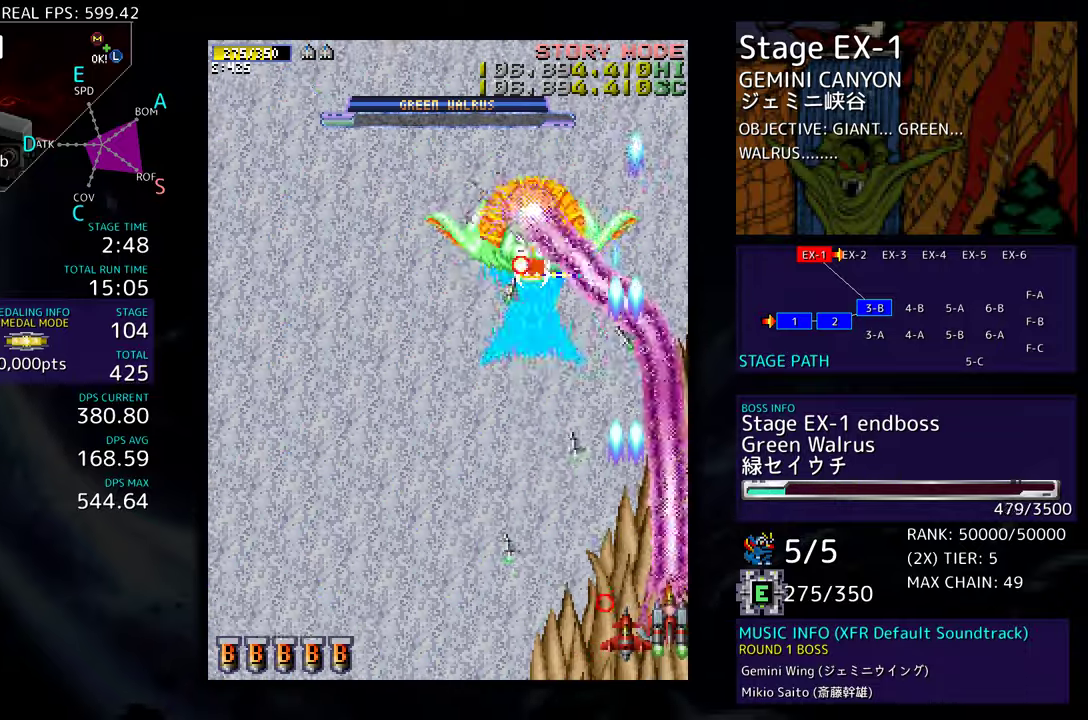
{"buttons": ["DPAD_DOWN", "DPAD_LEFT"], "events": [[83, "DPAD_DOWN", "up"], [133, "DPAD_DOWN", "down"], [350, "DPAD_LEFT", "up"], [433, "DPAD_LEFT", "down"]]}
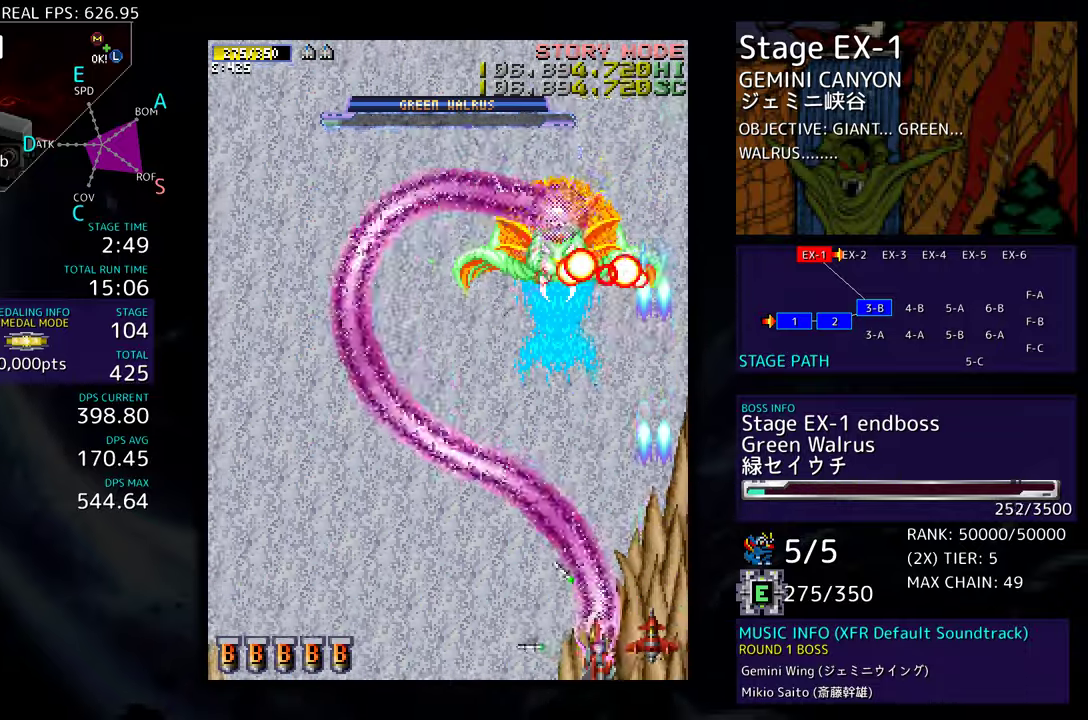
{"buttons": [], "events": [[33, "DPAD_DOWN", "up"], [300, "DPAD_LEFT", "up"], [383, "DPAD_LEFT", "down"], [483, "DPAD_LEFT", "up"]]}
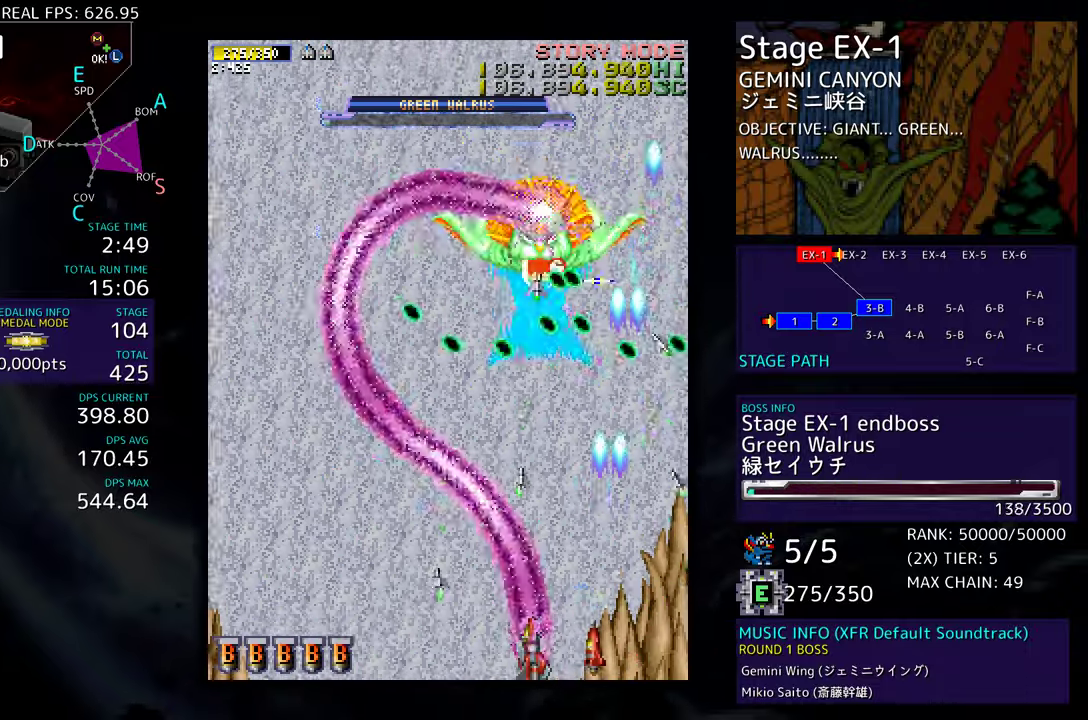
{"buttons": ["DPAD_LEFT"], "events": [[33, "DPAD_LEFT", "down"], [167, "DPAD_LEFT", "up"], [250, "DPAD_LEFT", "down"], [300, "DPAD_LEFT", "up"], [350, "DPAD_LEFT", "down"]]}
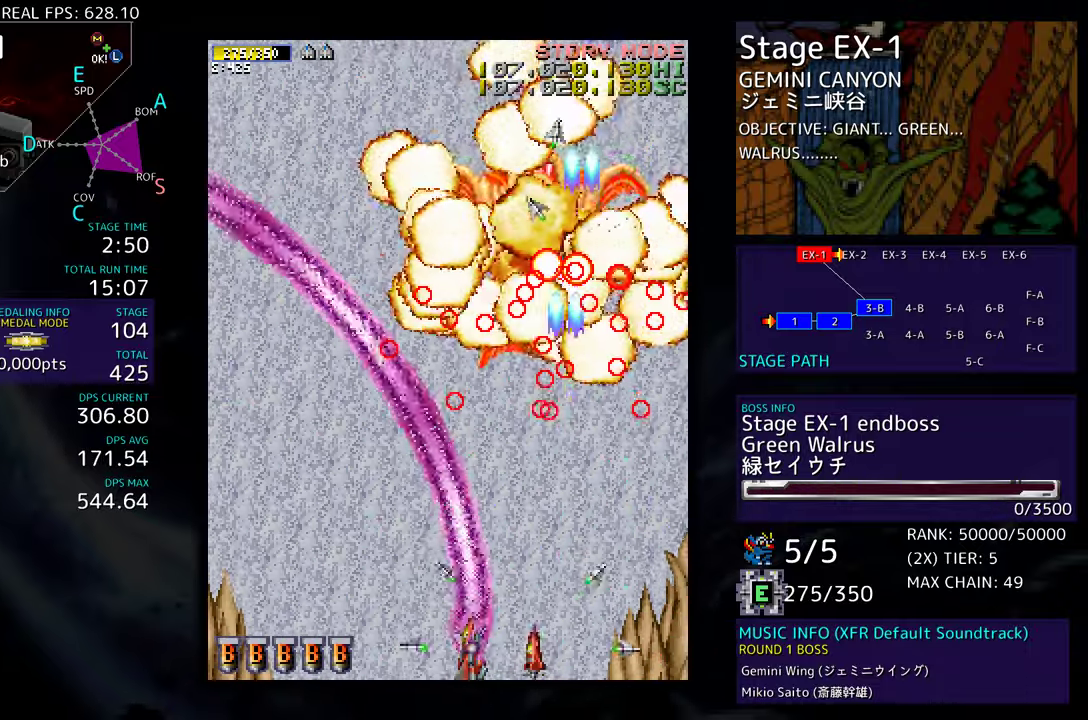
{"buttons": ["DPAD_UP", "DPAD_LEFT"], "events": [[117, "DPAD_LEFT", "up"], [233, "DPAD_UP", "down"], [250, "DPAD_LEFT", "down"]]}
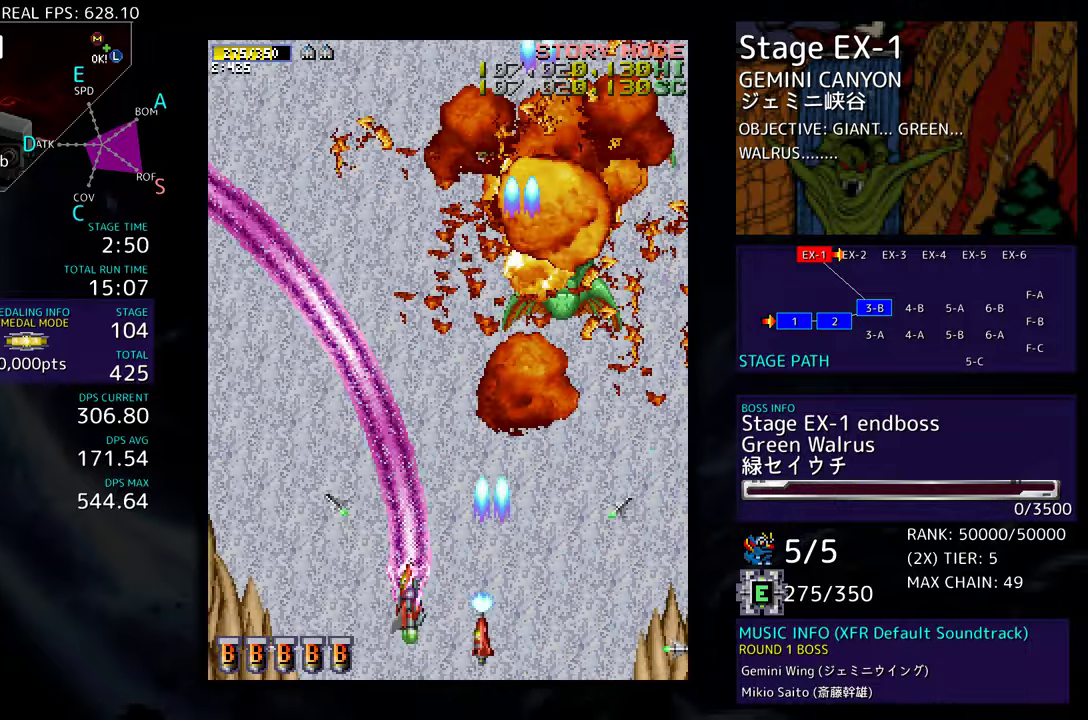
{"buttons": ["DPAD_RIGHT"], "events": [[67, "DPAD_LEFT", "up"], [200, "DPAD_RIGHT", "down"], [433, "DPAD_UP", "up"]]}
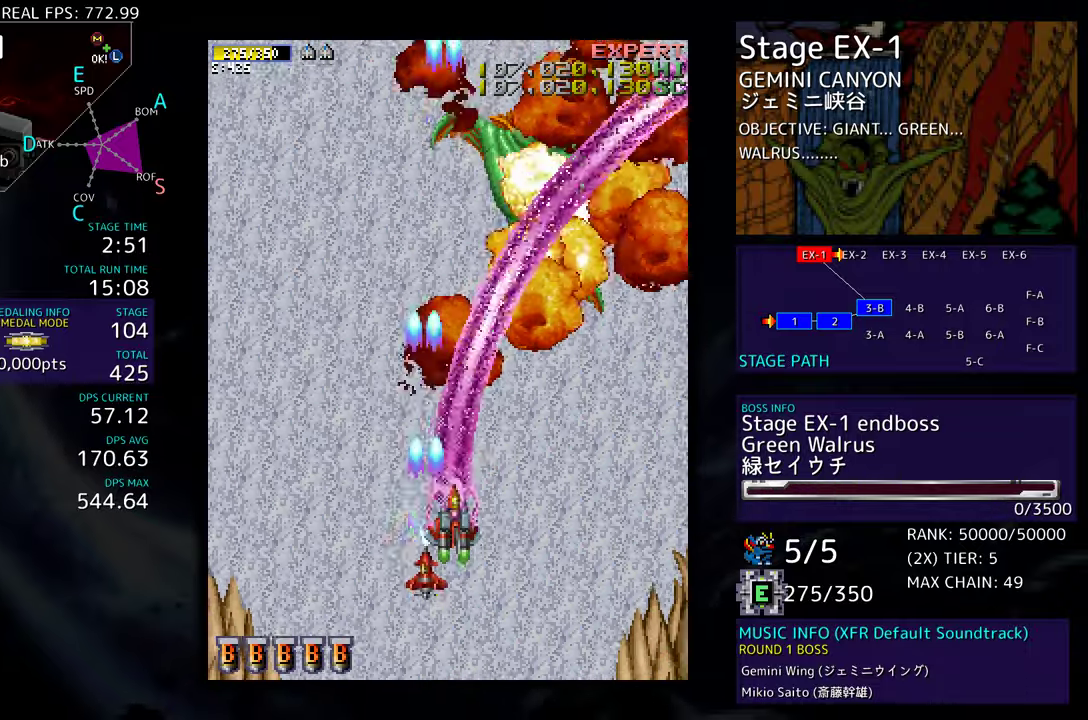
{"buttons": [], "events": [[100, "DPAD_RIGHT", "up"]]}